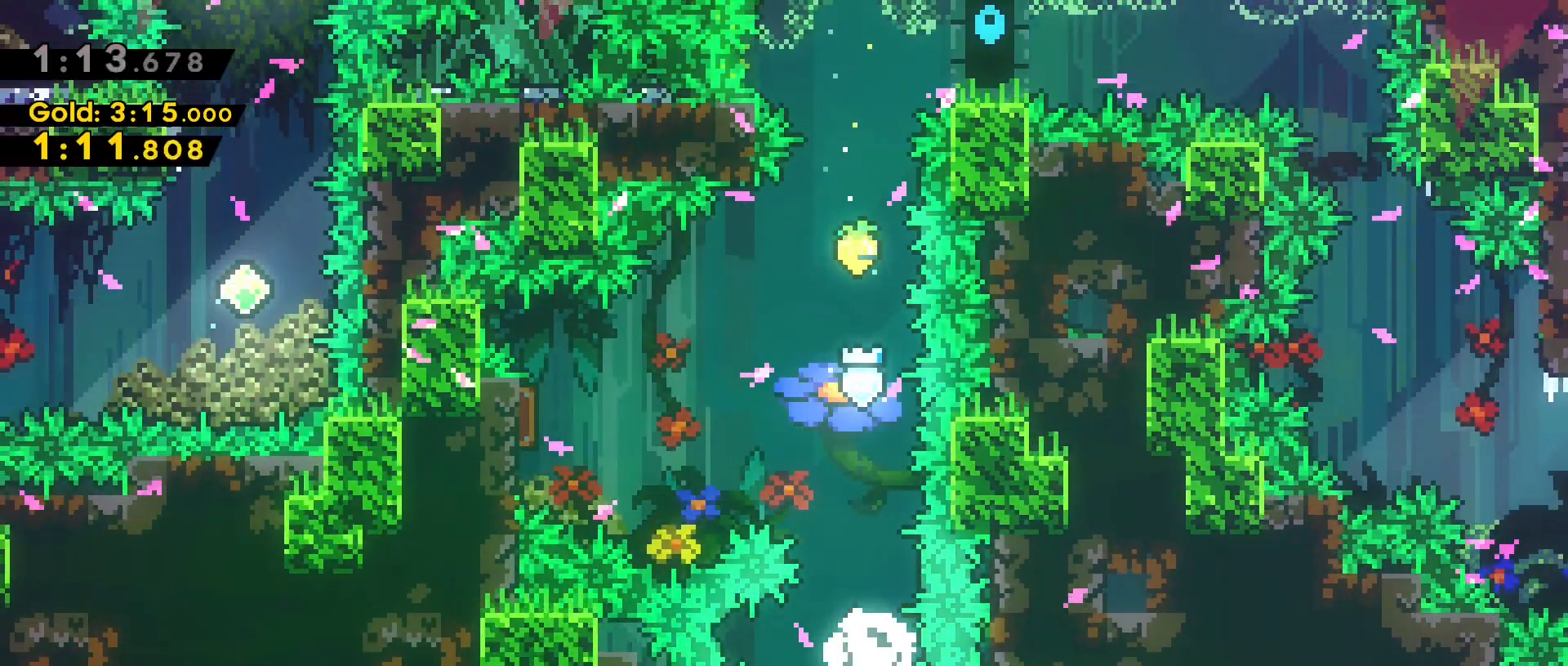
Gameplay with keyboard; each line is a JSON object with the keys held at the frame after it. "events" lists presses ("down") and releases ("up") of "a", "back", "crouch", "d", "dash", "dash2", "grab", "jump", "next", "next2", "pause", "s", "space", "stats", "talk" and "w" between this image and that frame as [ms after this image, input, new state], when the widget could be followed in between. No other keys are recorded. Mouse input is not recorded. Key names are as the overlay labels them; some are game actions (e.g. jump) rather than physical keys.
{"keys": [], "events": [[233, "dash", "up"], [283, "w", "up"]]}
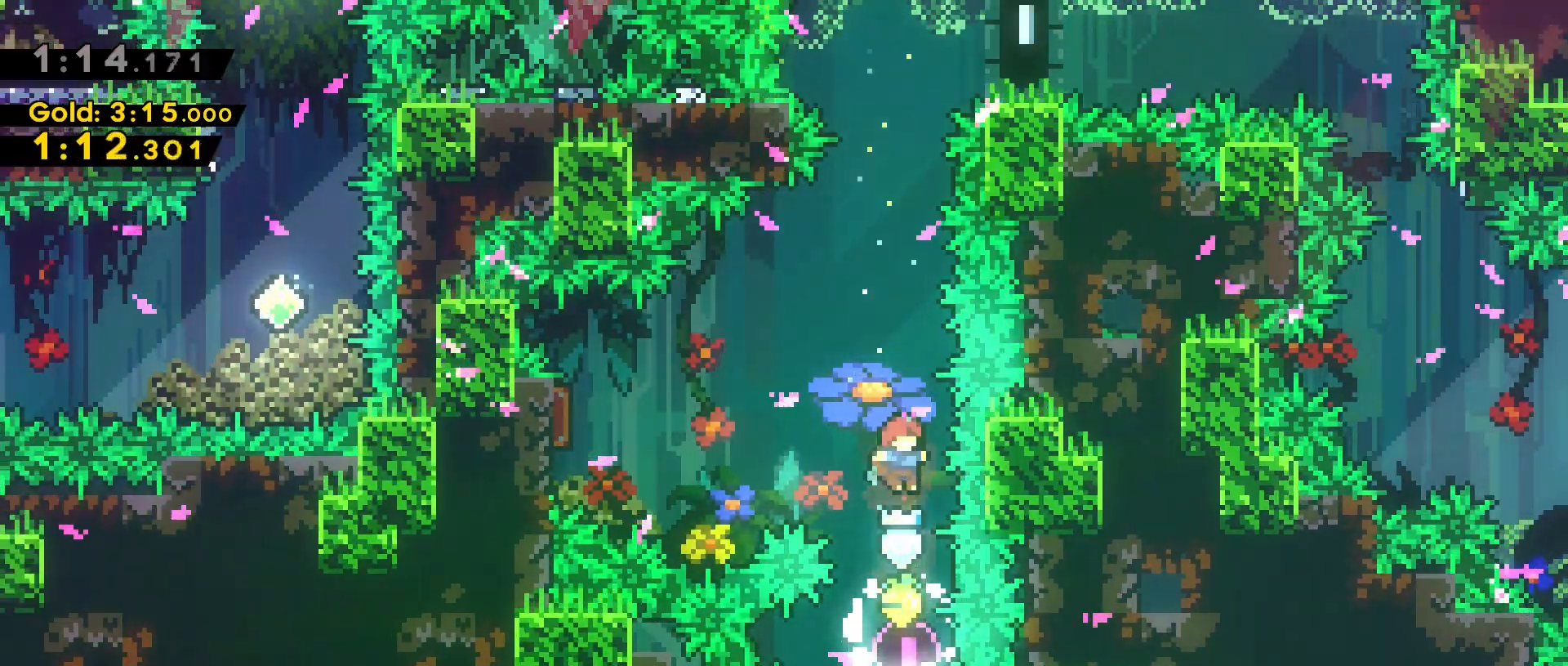
{"keys": ["a"], "events": [[117, "a", "down"], [117, "dash", "down"], [117, "w", "down"], [383, "w", "up"], [433, "dash", "up"]]}
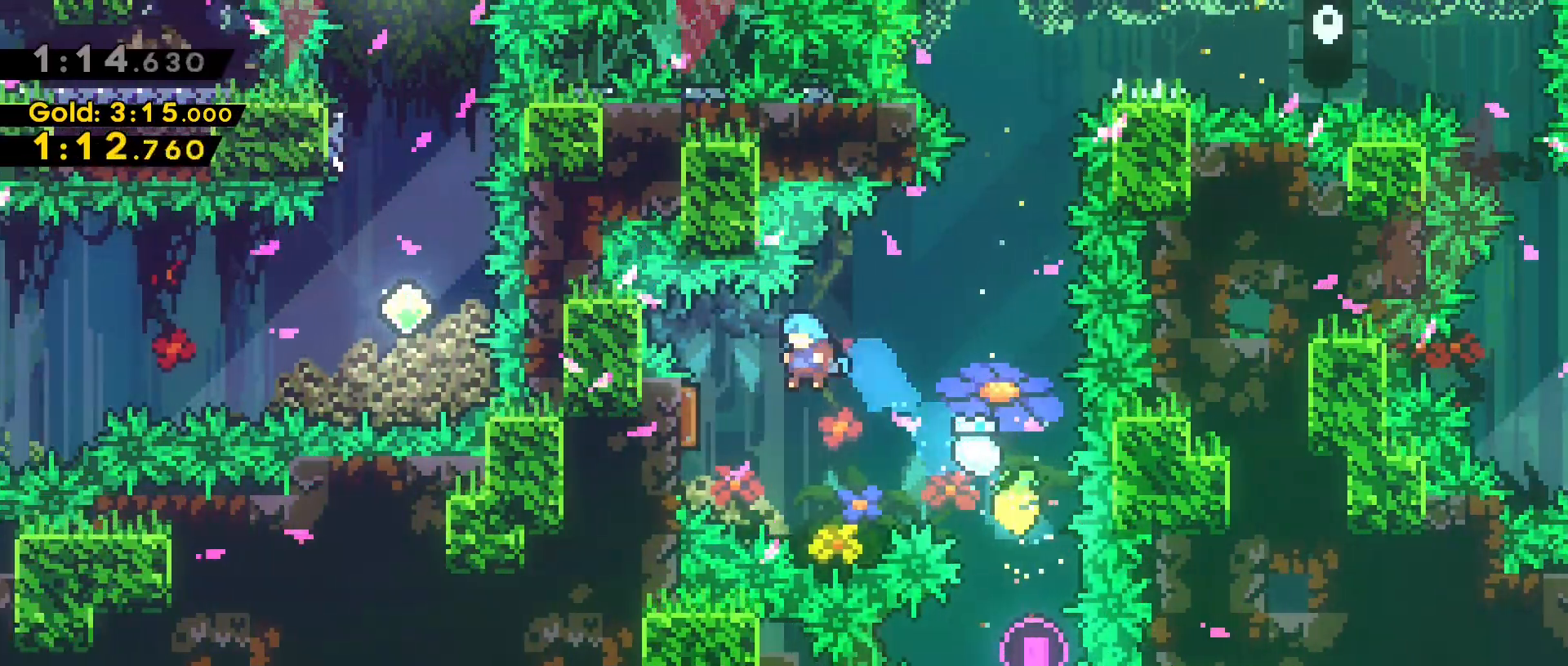
{"keys": ["w"], "events": [[300, "a", "up"], [483, "w", "down"]]}
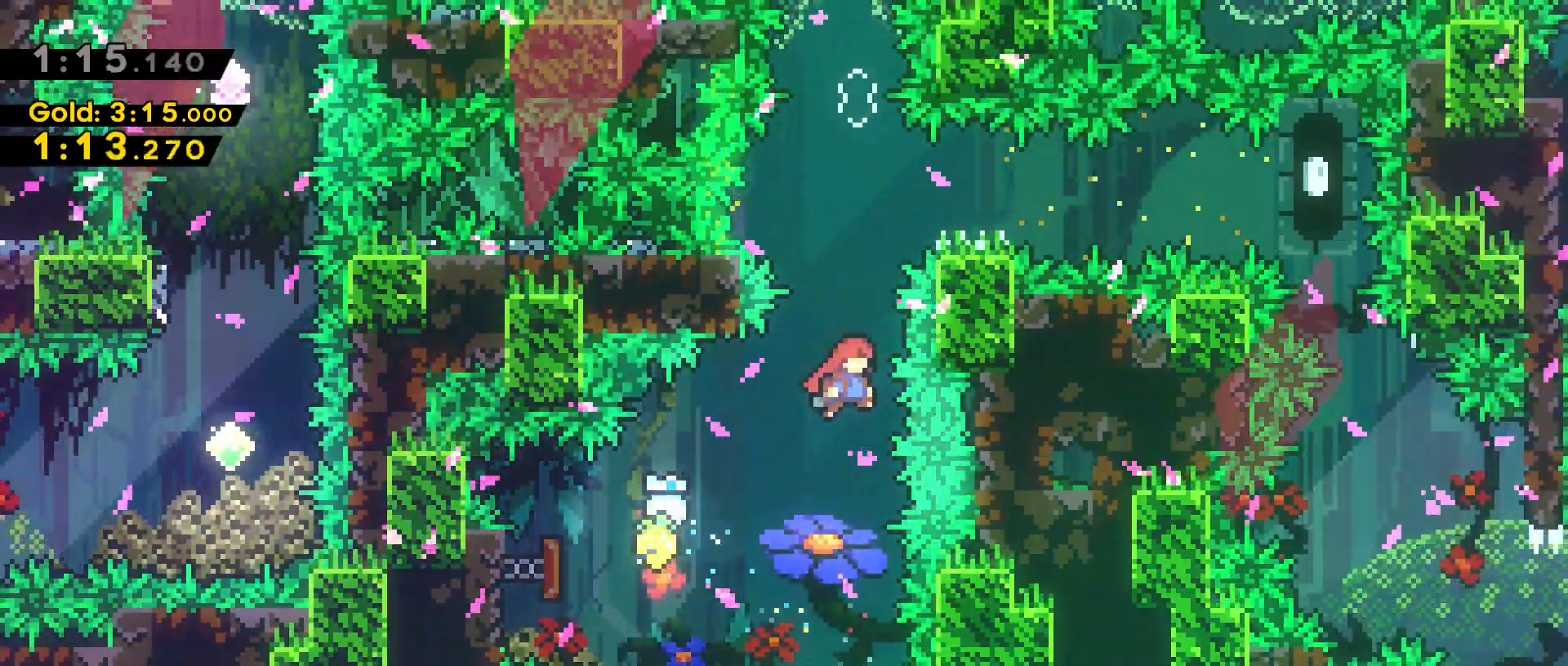
{"keys": [], "events": [[50, "dash", "down"], [333, "dash", "up"], [333, "w", "up"]]}
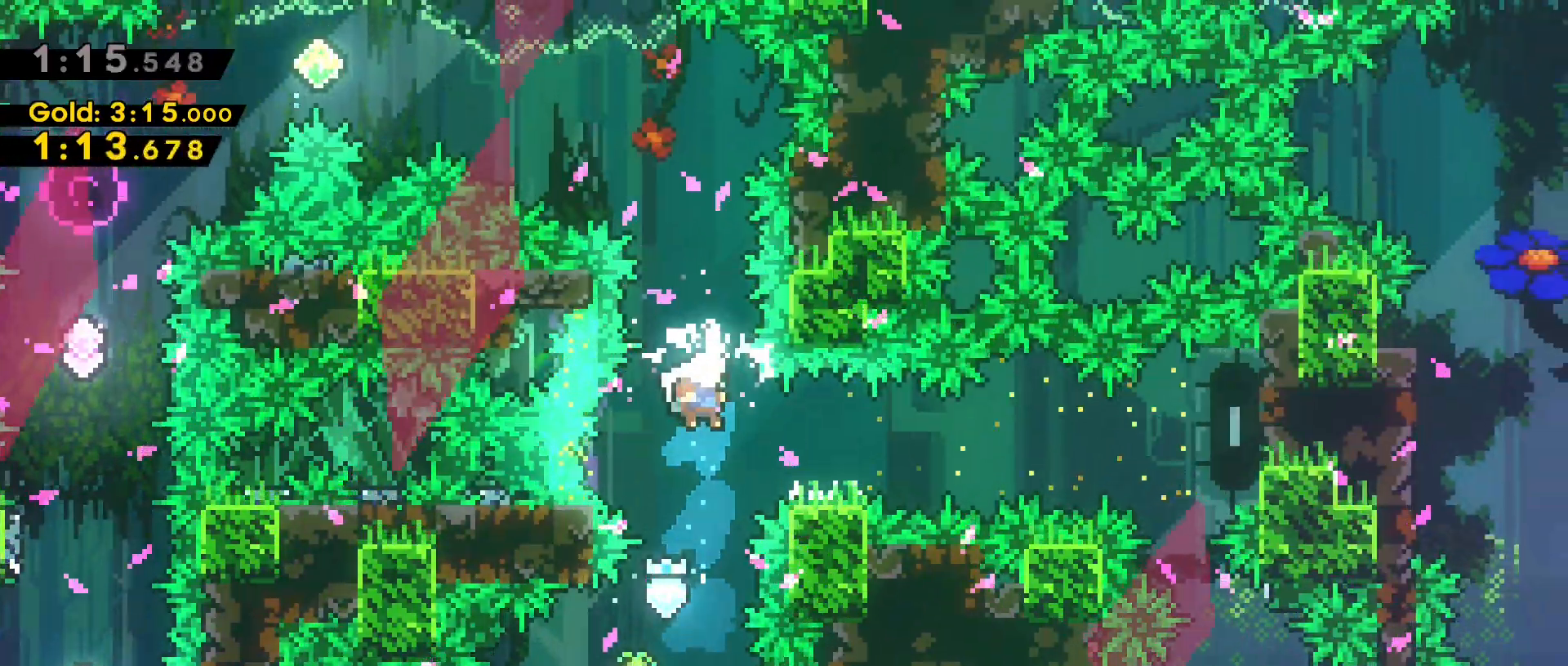
{"keys": ["d", "dash", "grab"], "events": [[150, "dash", "down"], [200, "d", "down"], [350, "grab", "down"], [400, "dash", "up"], [483, "dash", "down"]]}
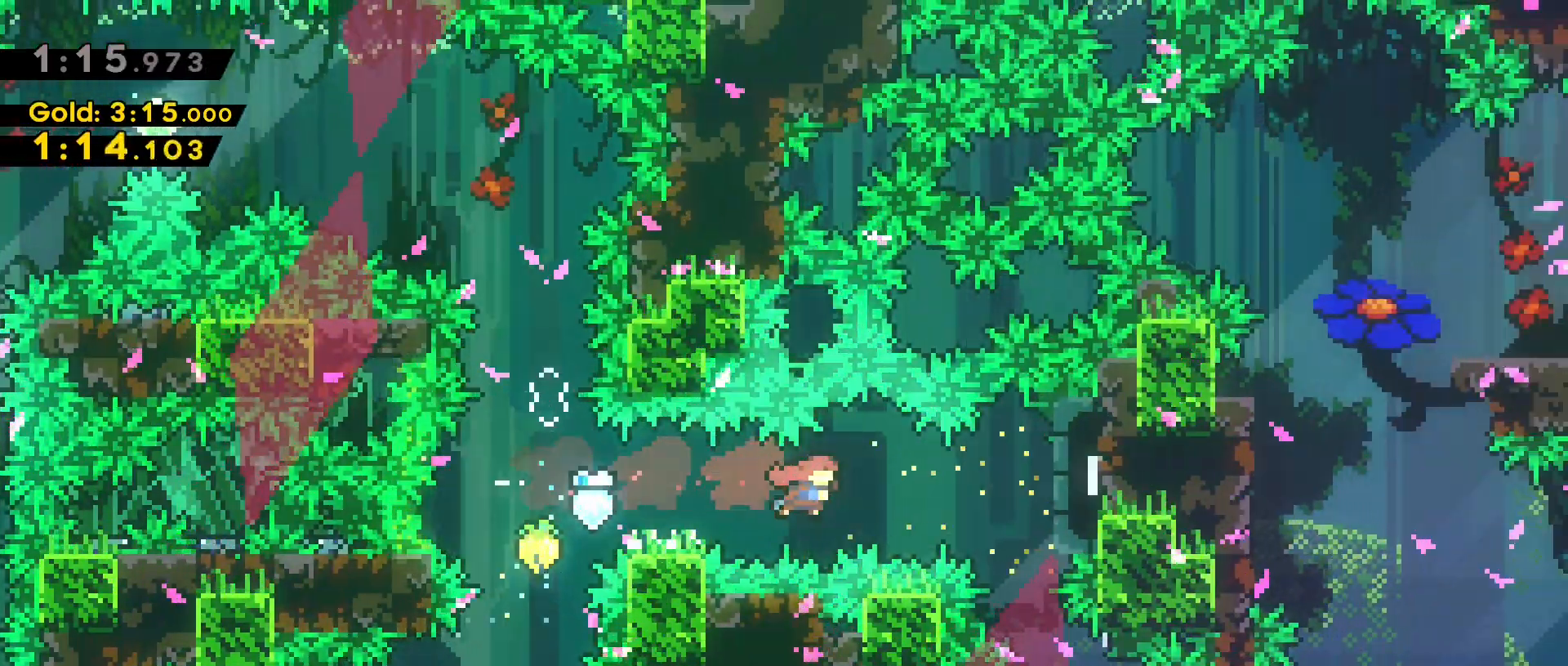
{"keys": ["grab"], "events": [[317, "d", "up"], [367, "dash", "up"]]}
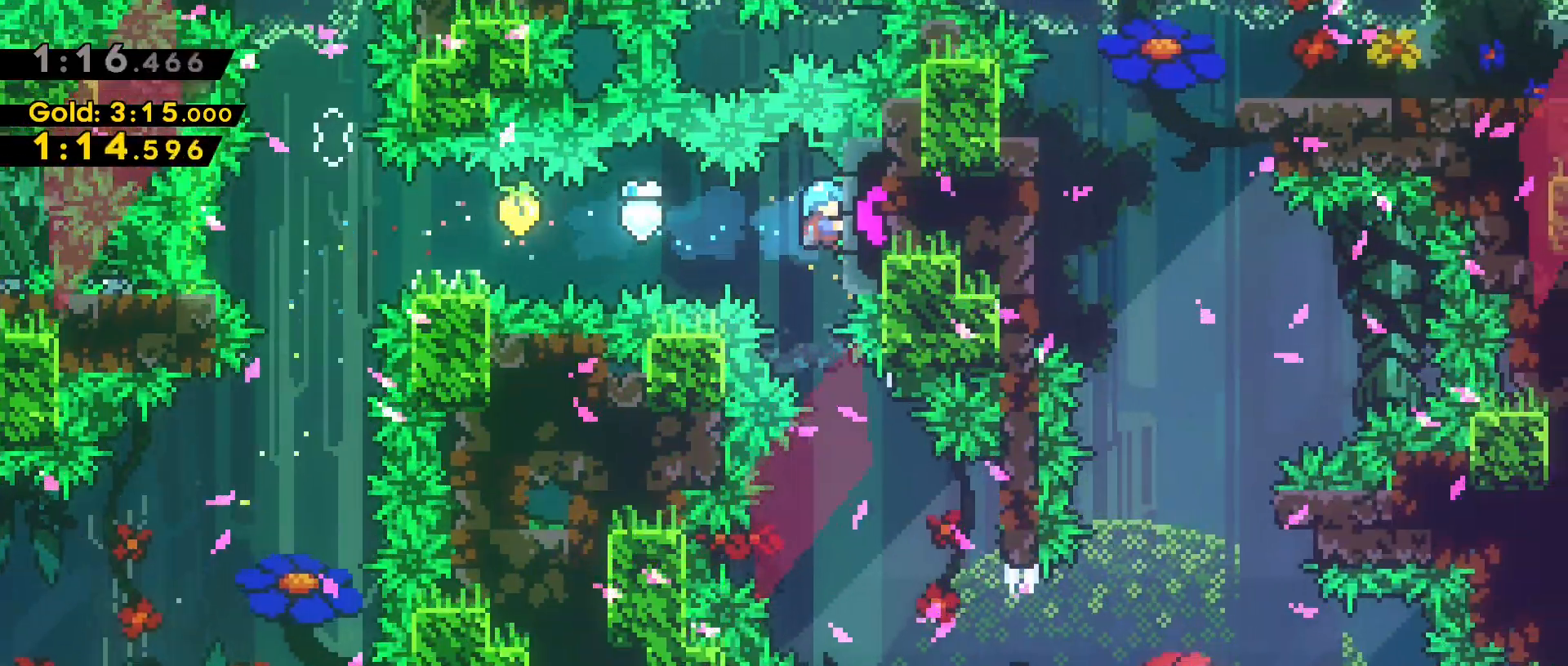
{"keys": [], "events": [[100, "grab", "up"]]}
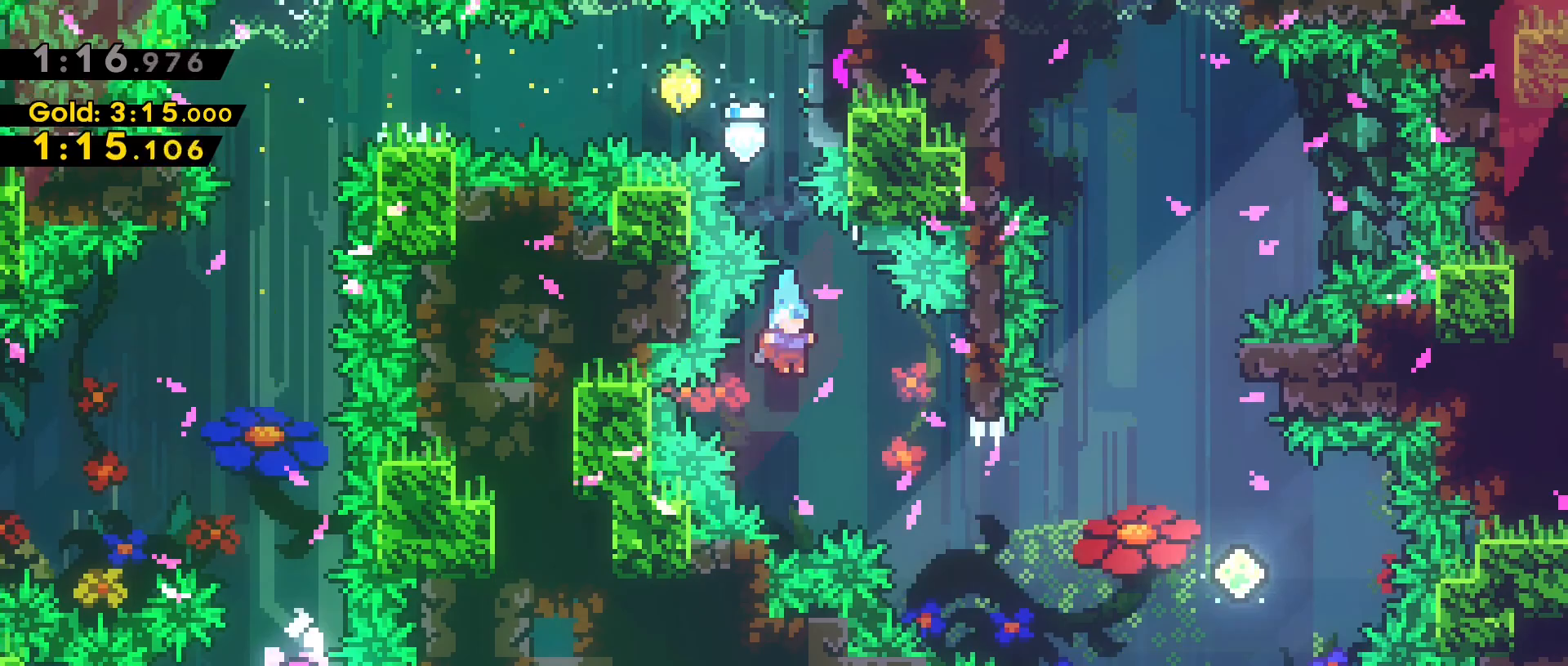
{"keys": ["d", "space"], "events": [[200, "space", "down"], [300, "d", "down"]]}
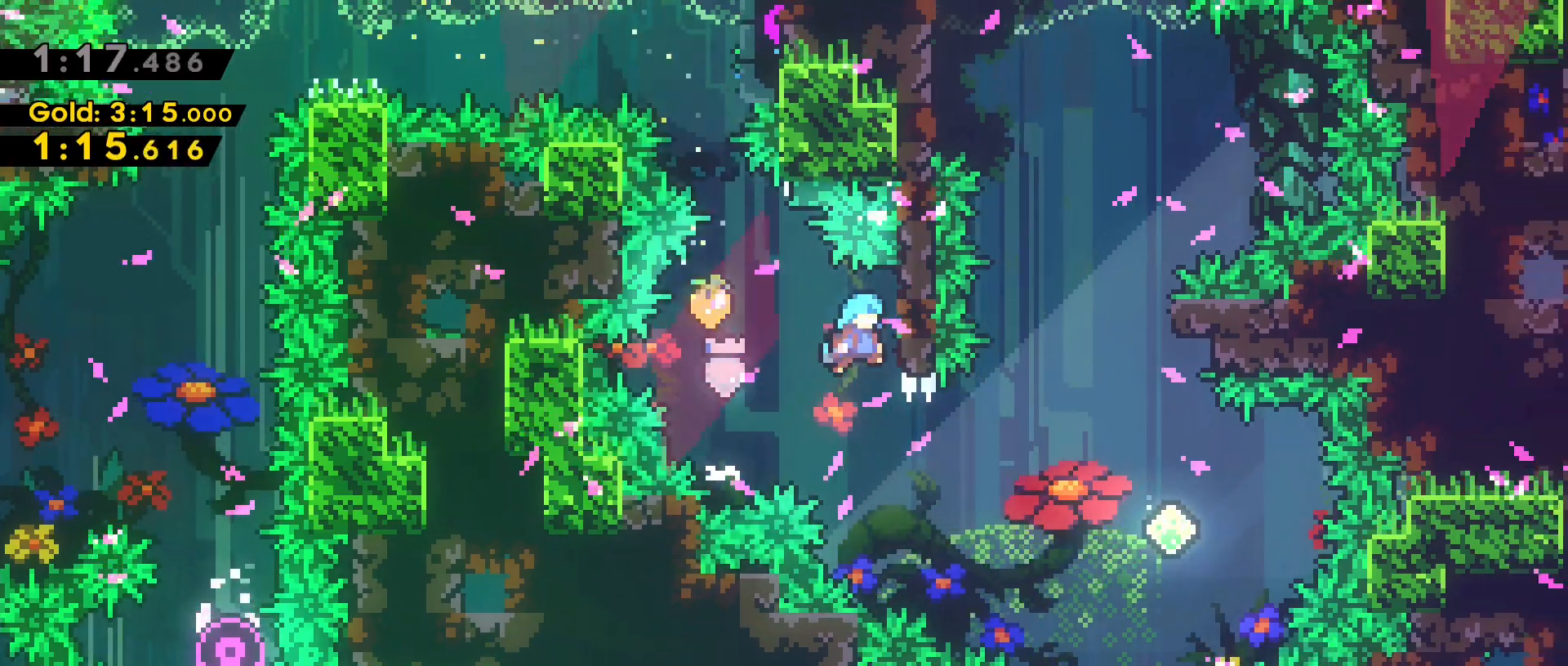
{"keys": [], "events": [[33, "grab", "down"], [167, "d", "up"], [167, "space", "up"], [217, "grab", "up"]]}
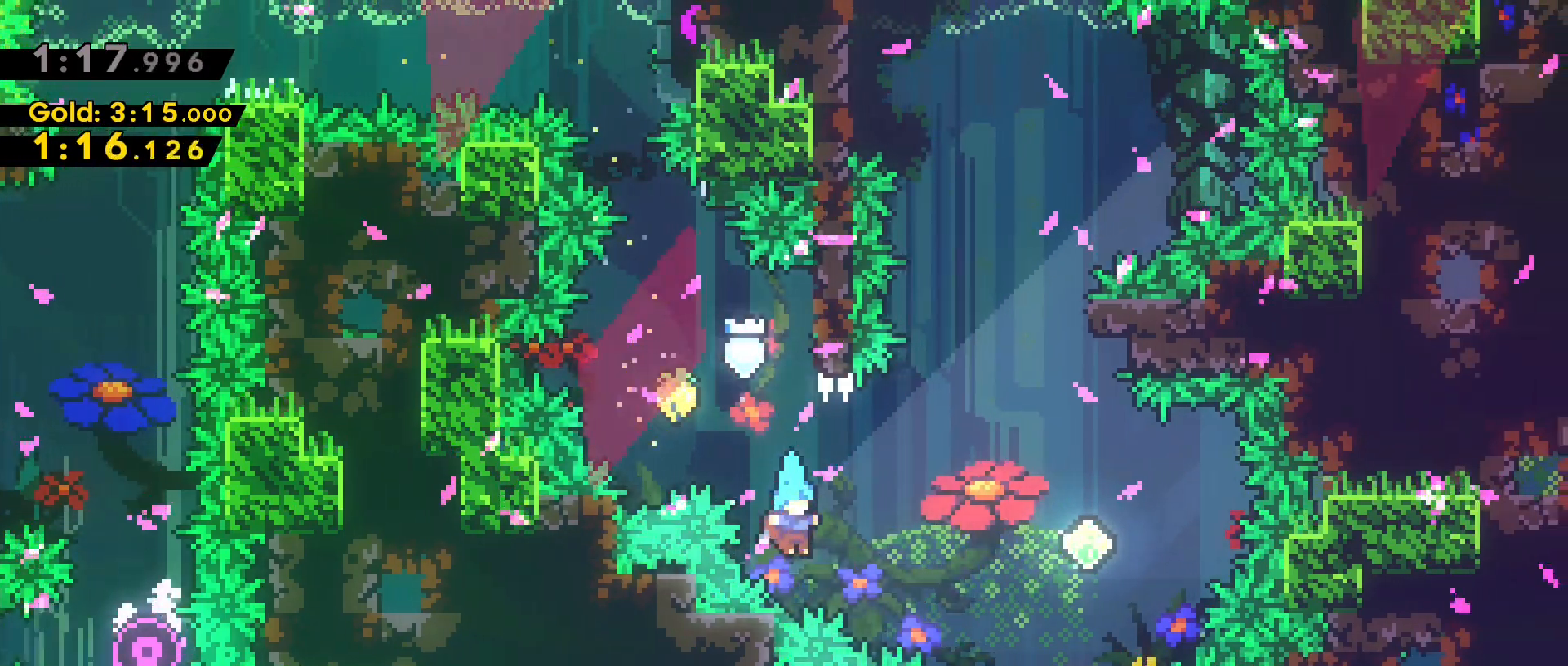
{"keys": ["d", "space"], "events": [[83, "d", "down"], [83, "space", "down"]]}
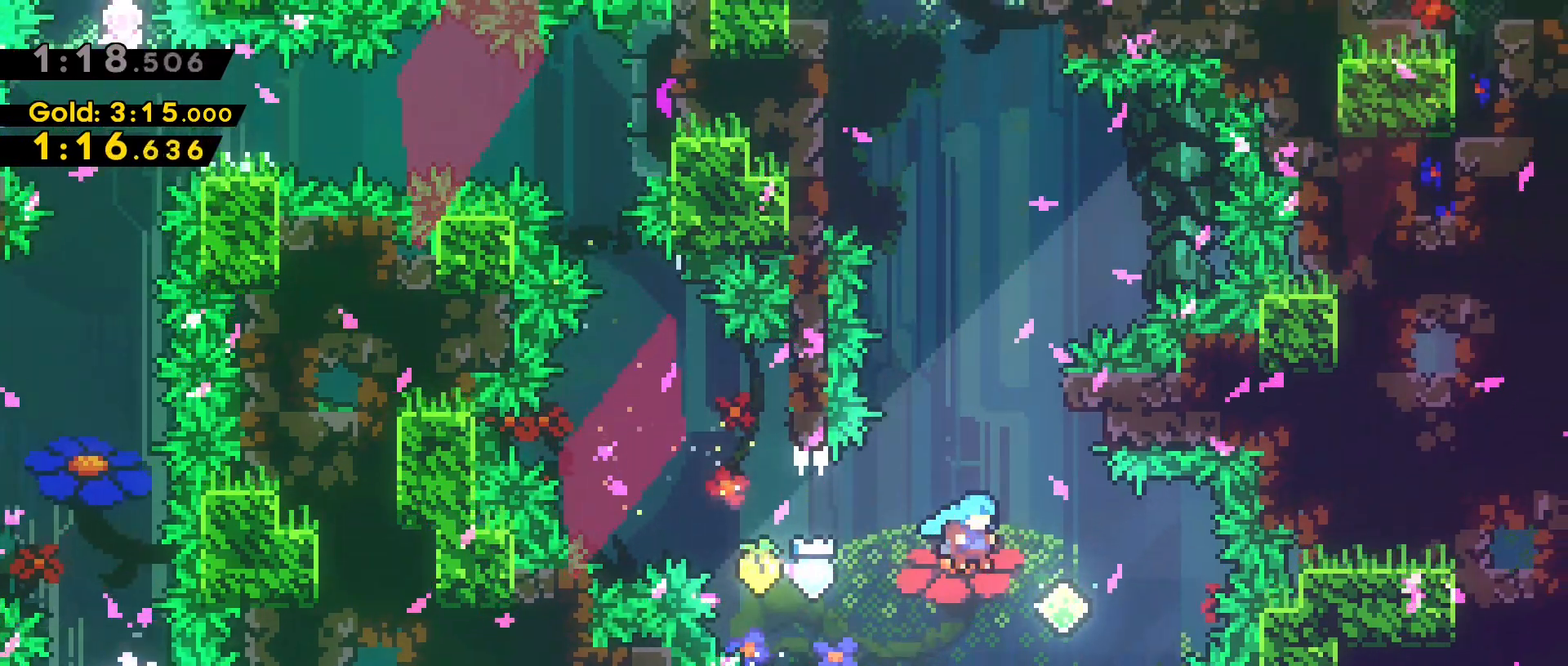
{"keys": ["dash", "w"], "events": [[150, "w", "down"], [267, "d", "up"], [267, "dash", "down"], [267, "space", "up"]]}
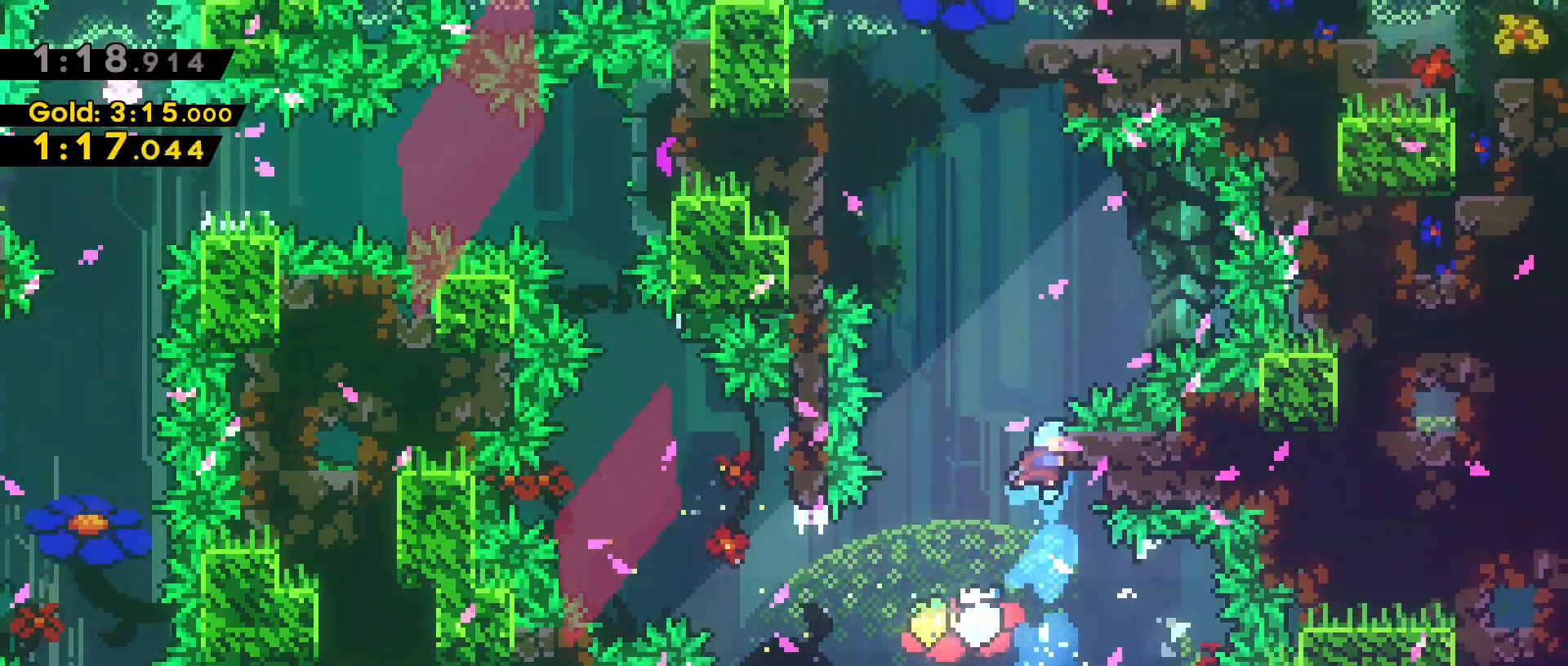
{"keys": ["a", "grab", "space", "w"], "events": [[67, "space", "down"], [217, "a", "down"], [250, "dash", "up"], [267, "grab", "down"]]}
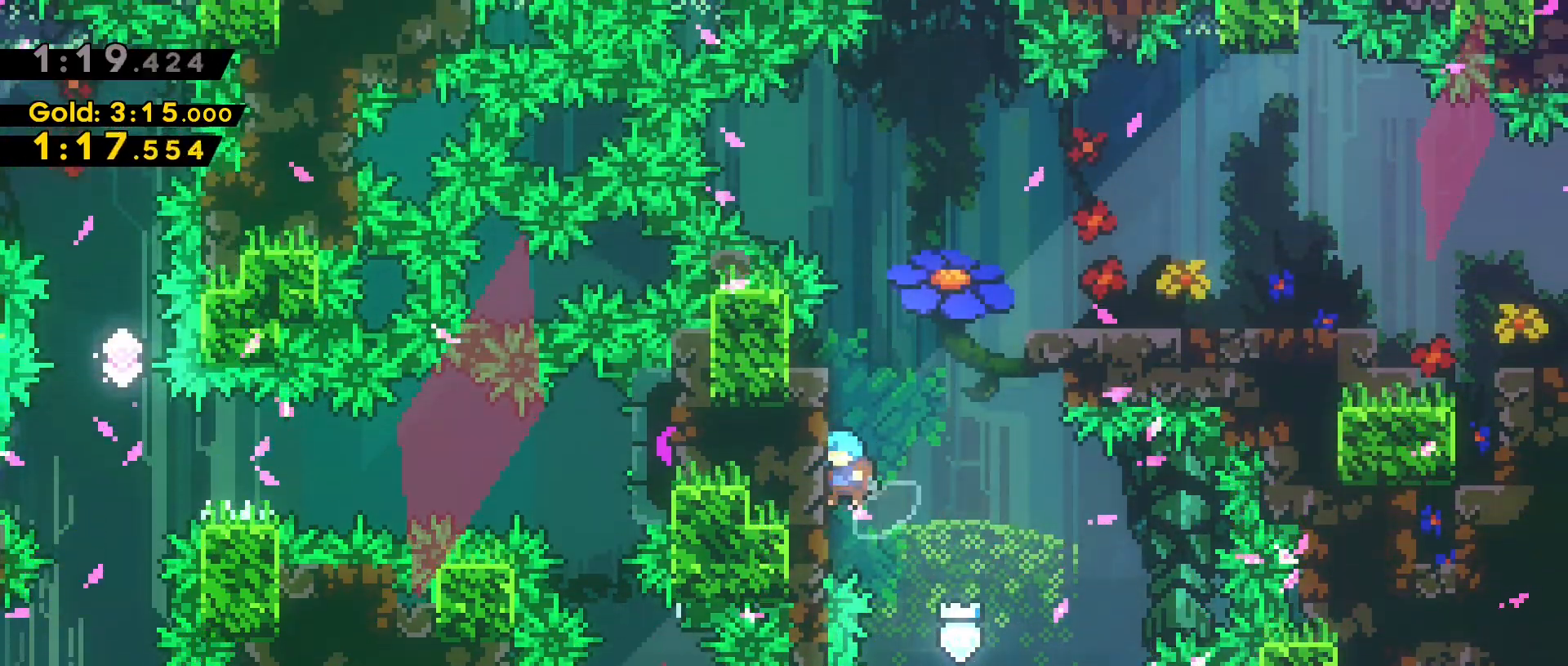
{"keys": ["d", "grab", "space", "w"], "events": [[83, "space", "up"], [283, "a", "up"], [367, "d", "down"], [467, "space", "down"]]}
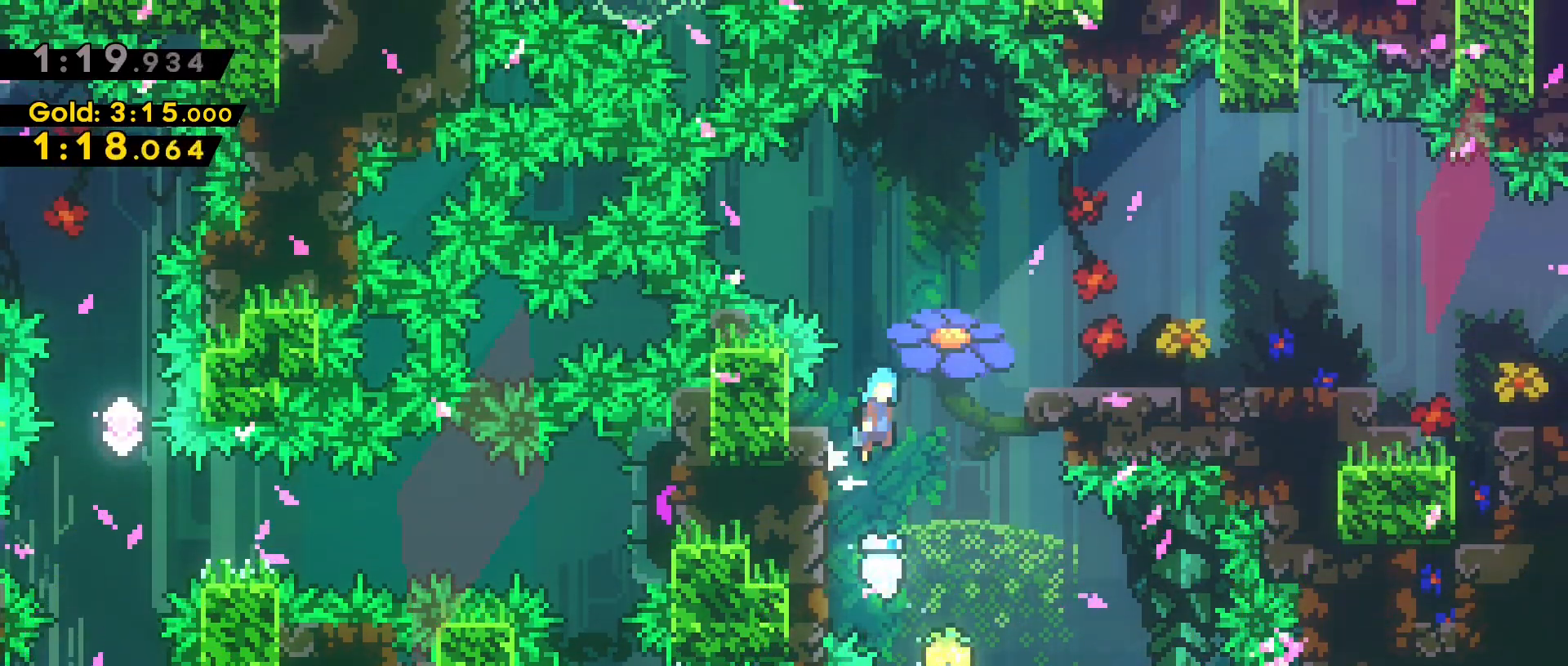
{"keys": ["d", "dash", "s"], "events": [[250, "w", "up"], [350, "grab", "up"], [383, "space", "up"], [483, "dash", "down"], [483, "s", "down"]]}
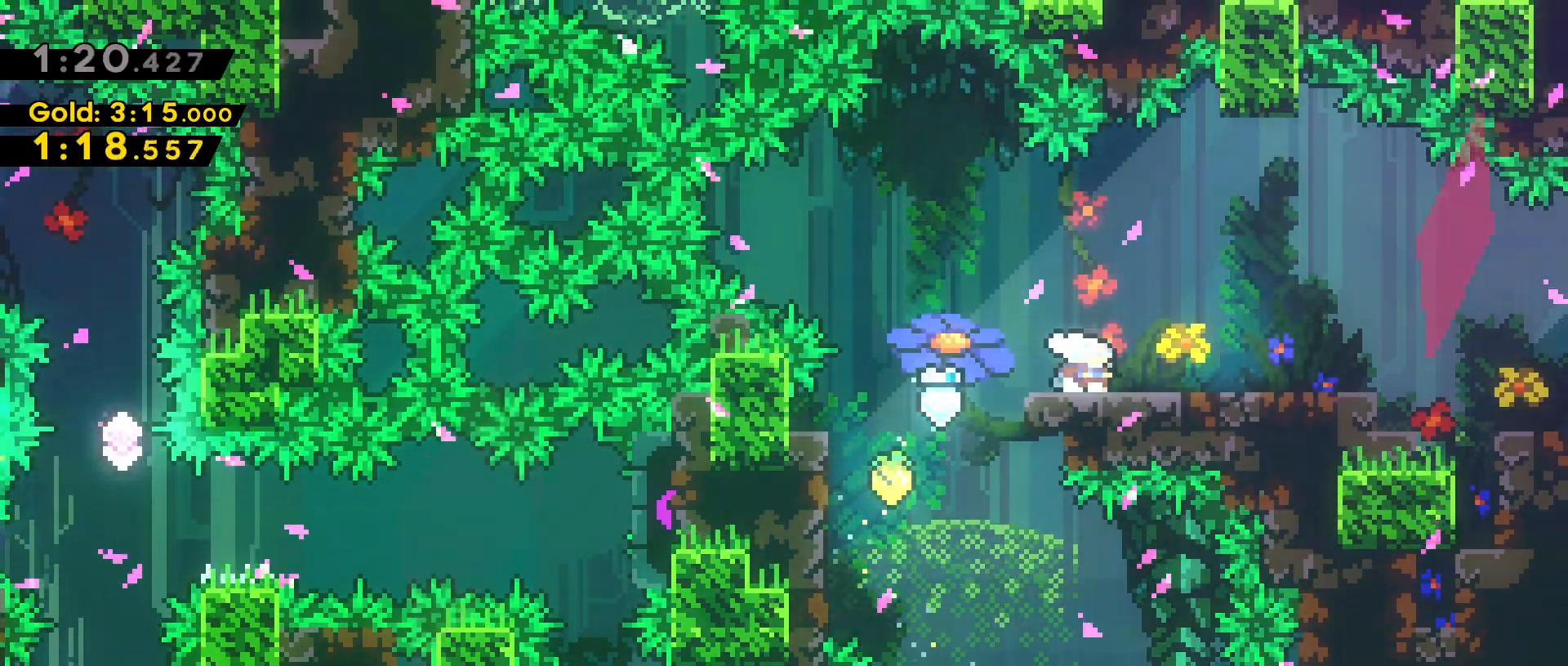
{"keys": ["d", "space"], "events": [[217, "s", "up"], [217, "space", "down"], [317, "dash", "up"]]}
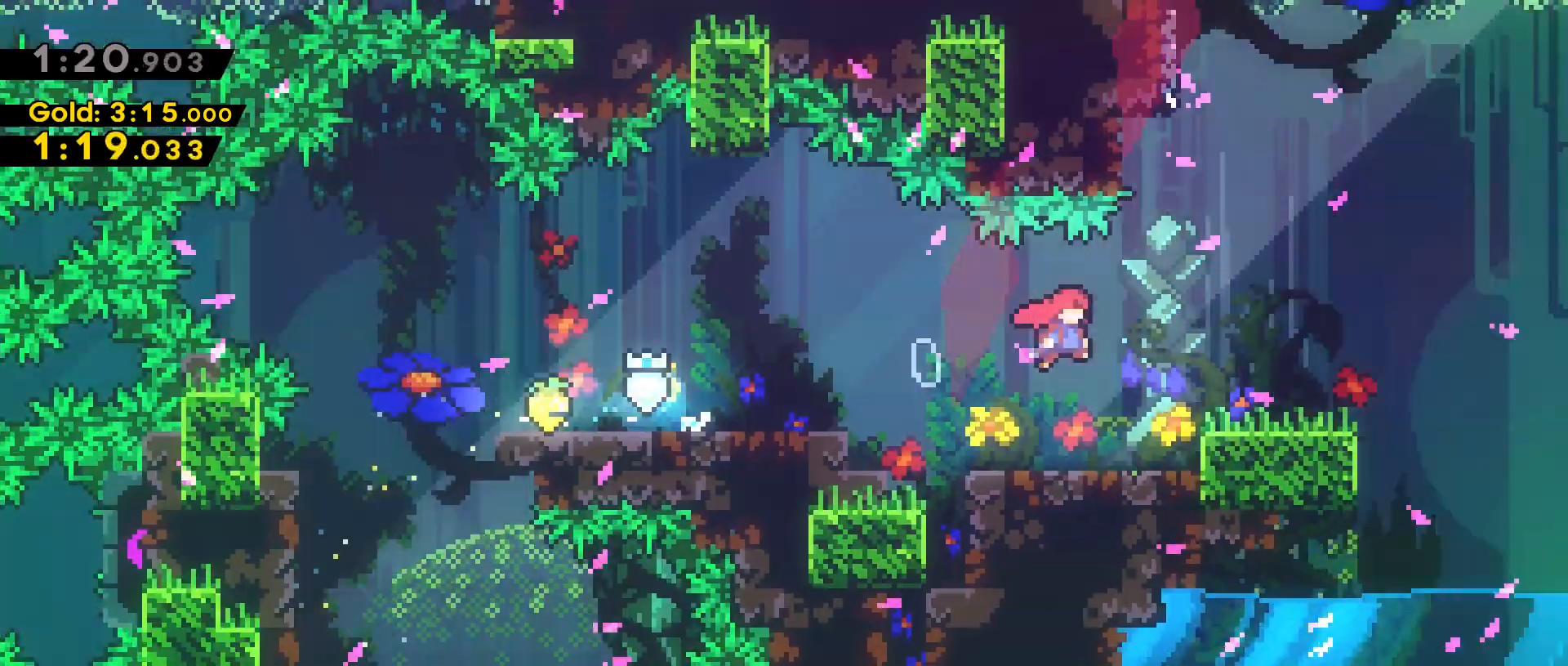
{"keys": ["d", "space"], "events": []}
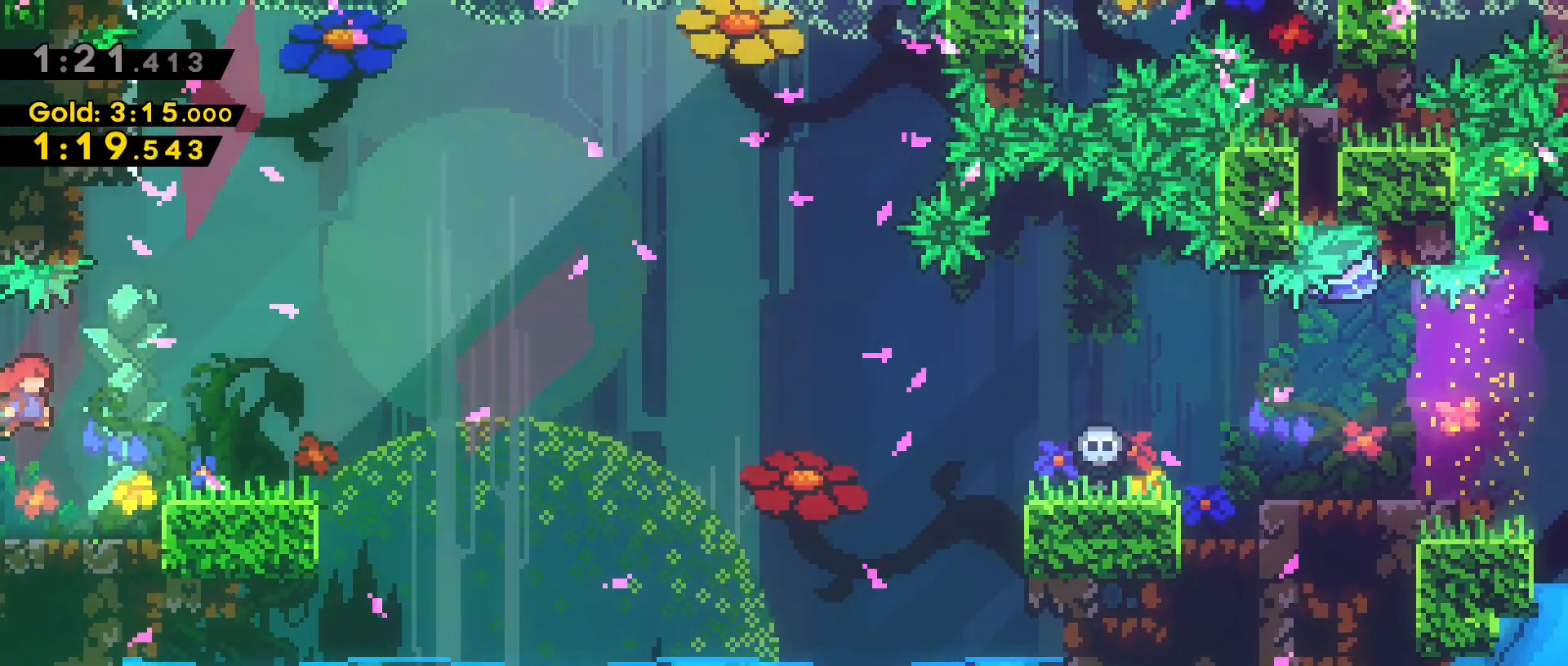
{"keys": ["d", "space"], "events": [[67, "space", "up"], [200, "dash", "down"], [200, "s", "down"], [400, "space", "down"], [433, "s", "up"], [483, "dash", "up"]]}
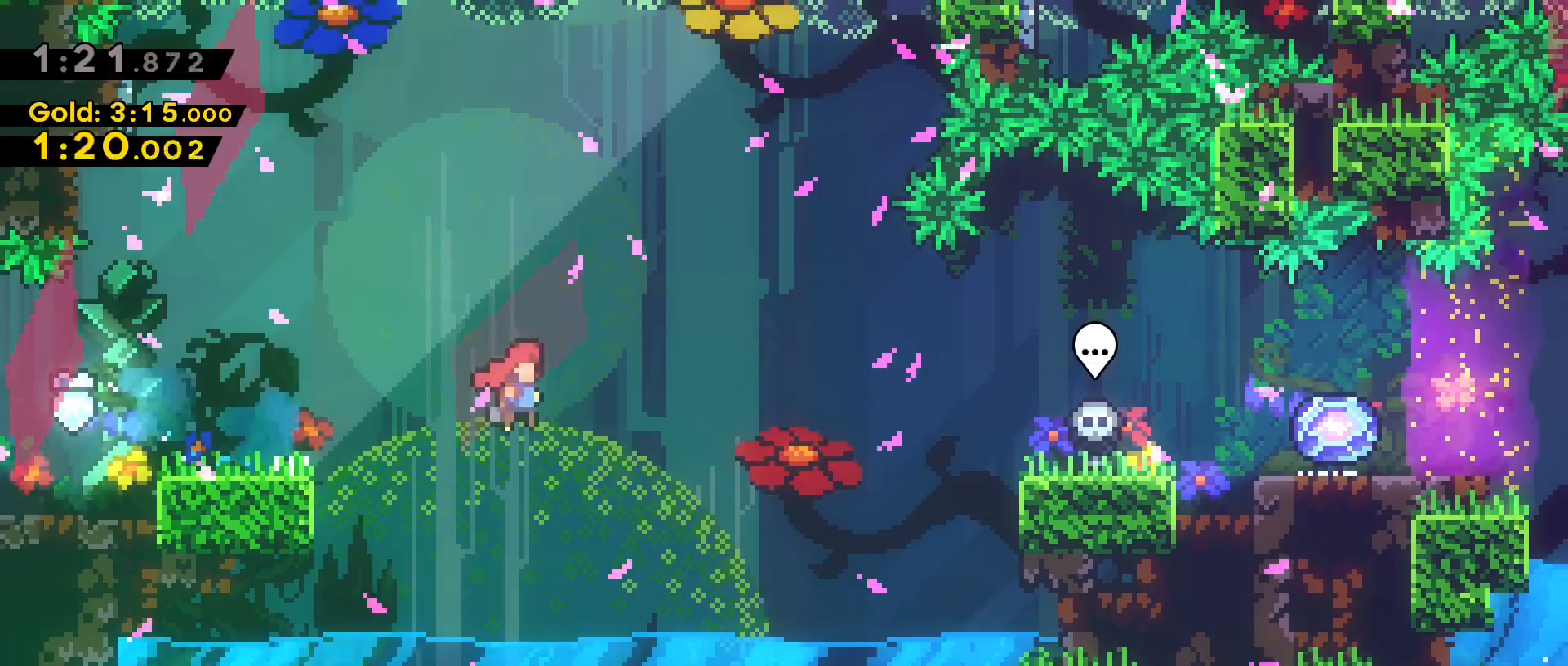
{"keys": ["d"], "events": [[217, "dash", "down"], [317, "space", "up"], [400, "dash", "up"]]}
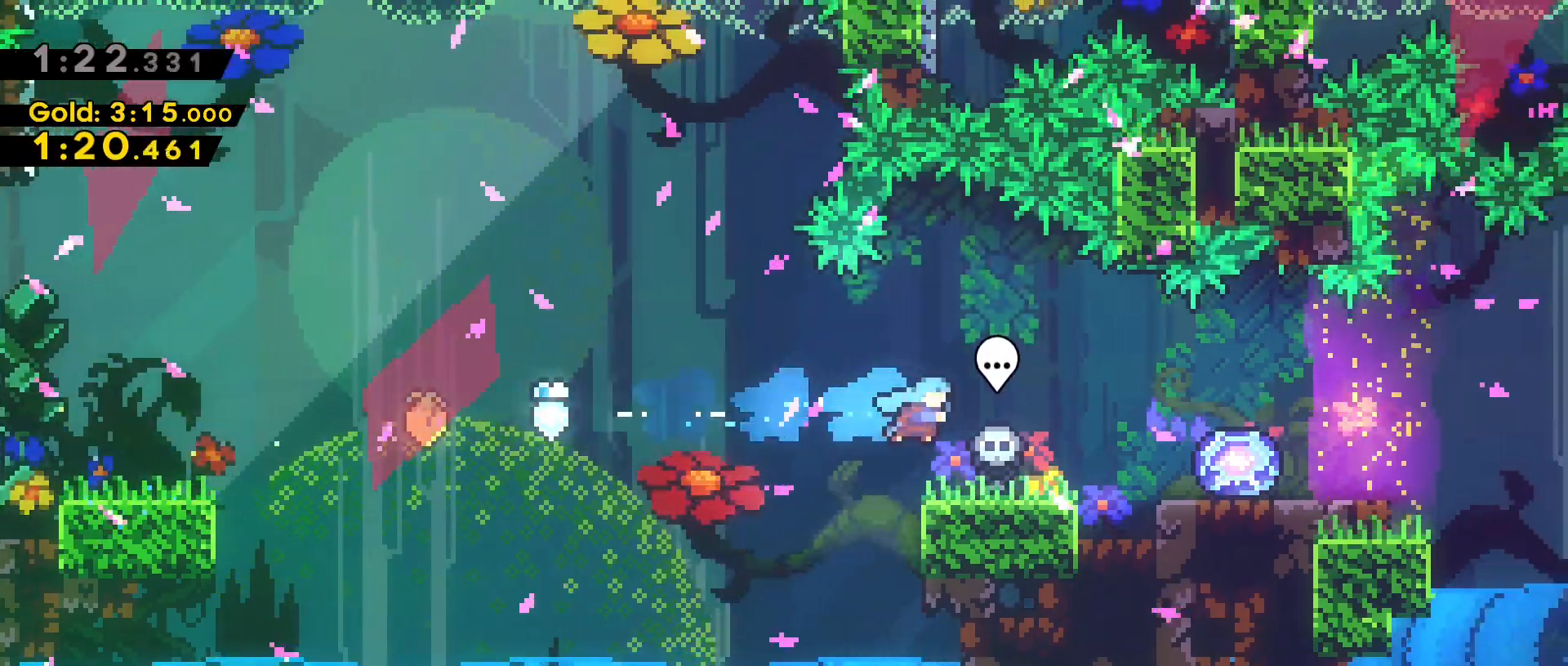
{"keys": ["grab"], "events": [[133, "space", "down"], [183, "space", "up"], [467, "d", "up"], [467, "grab", "down"]]}
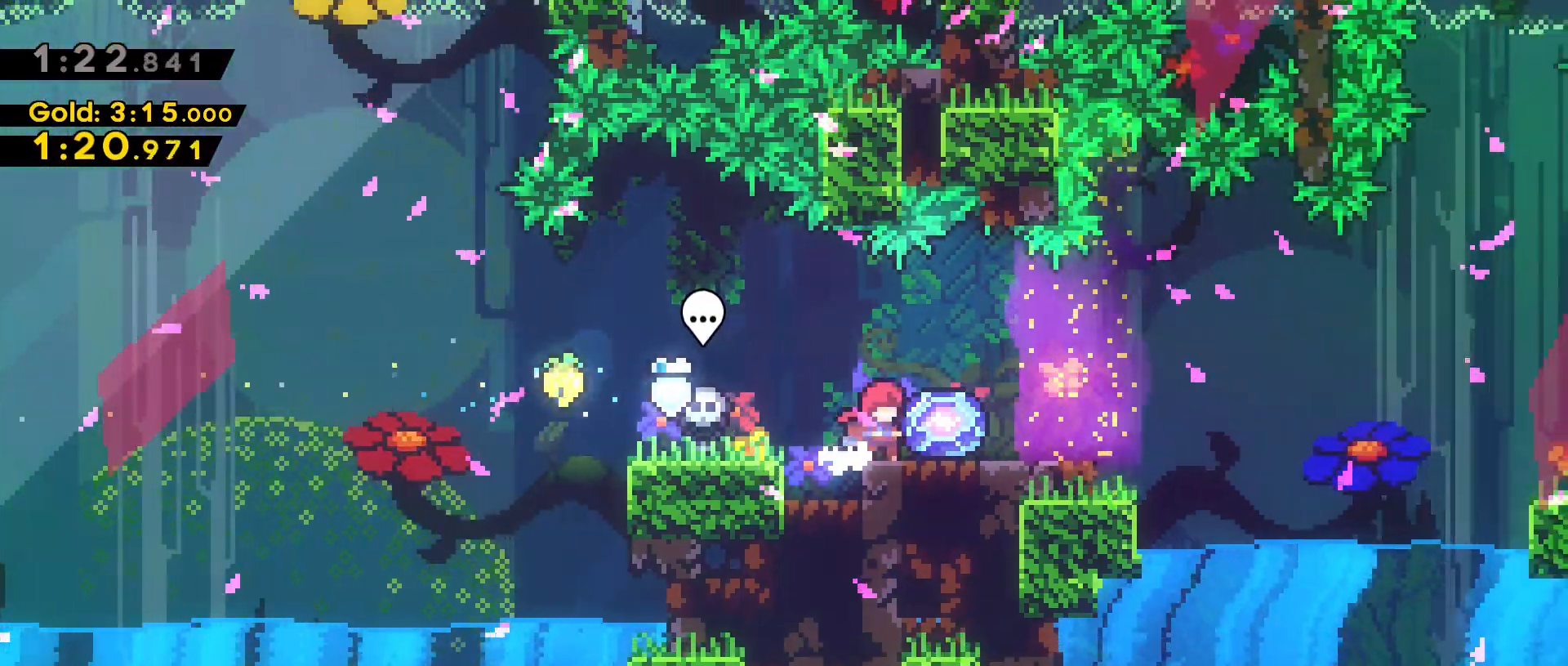
{"keys": ["d", "grab"], "events": [[17, "a", "down"], [433, "a", "up"], [483, "d", "down"]]}
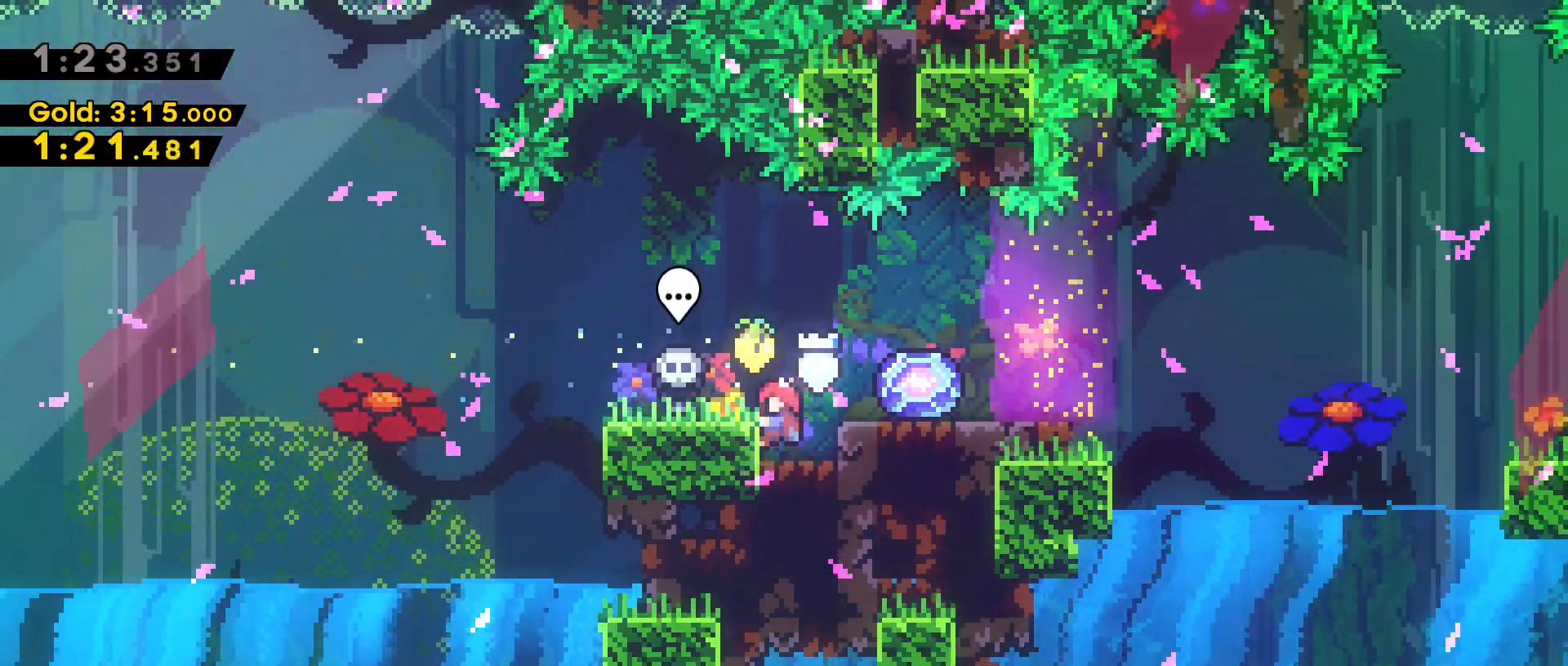
{"keys": ["a", "grab"], "events": [[33, "space", "down"], [83, "grab", "up"], [167, "space", "up"], [317, "d", "up"], [367, "a", "down"], [367, "grab", "down"]]}
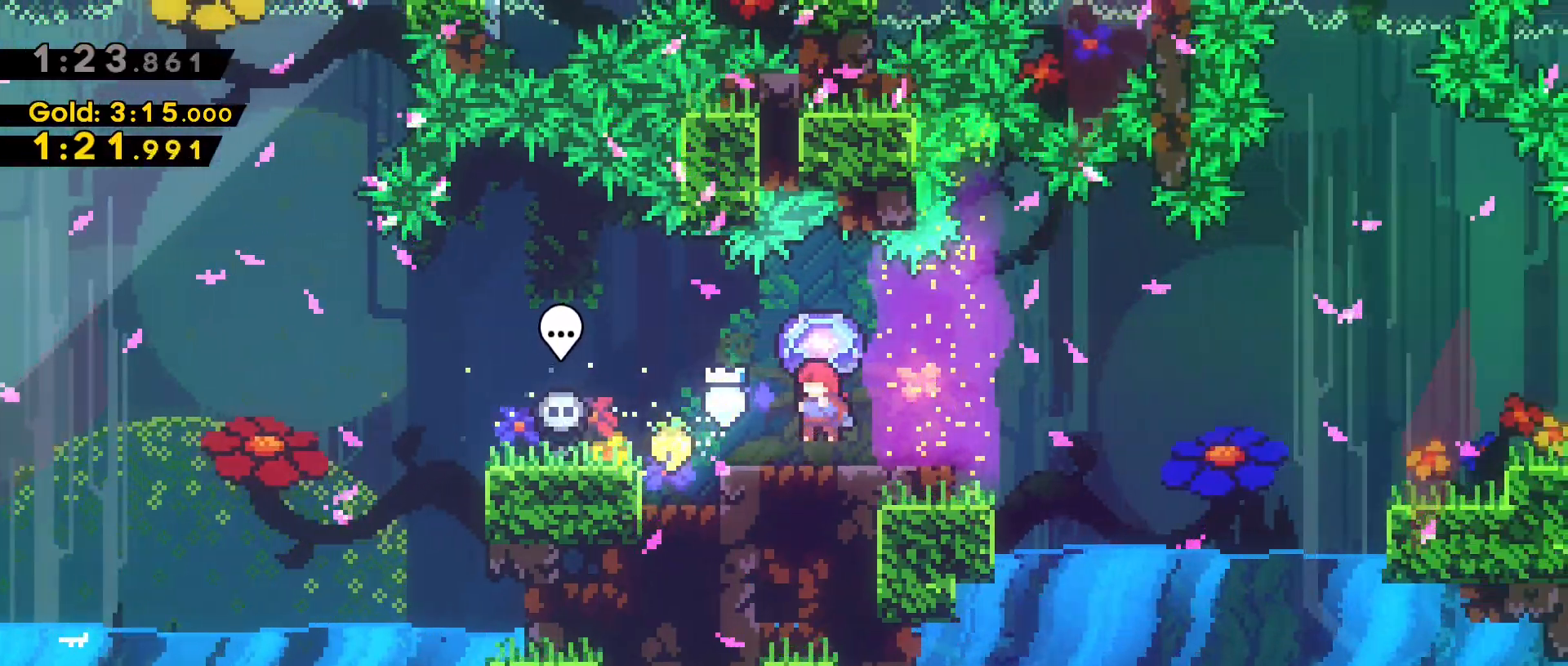
{"keys": ["a", "grab"], "events": []}
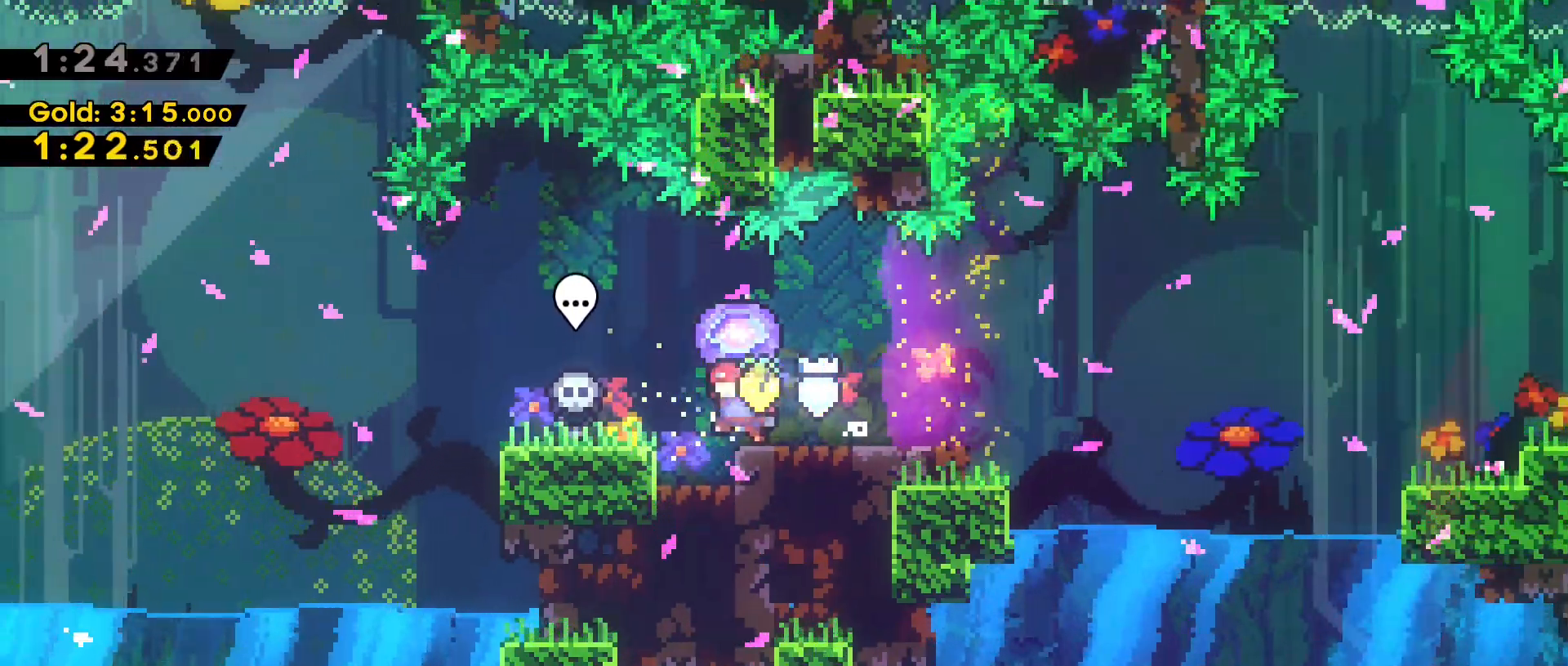
{"keys": ["a", "grab"], "events": [[17, "space", "down"], [117, "space", "up"]]}
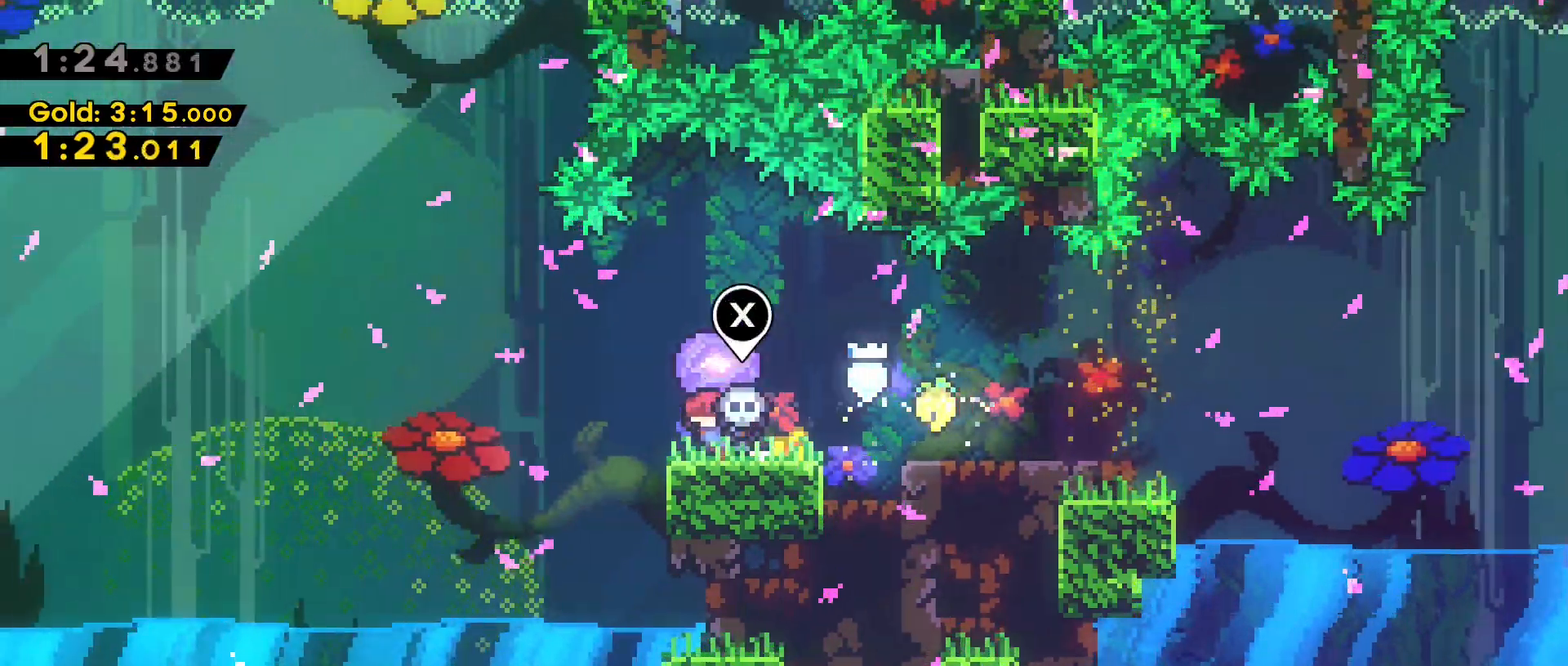
{"keys": ["grab", "s"], "events": [[317, "a", "up"], [367, "s", "down"]]}
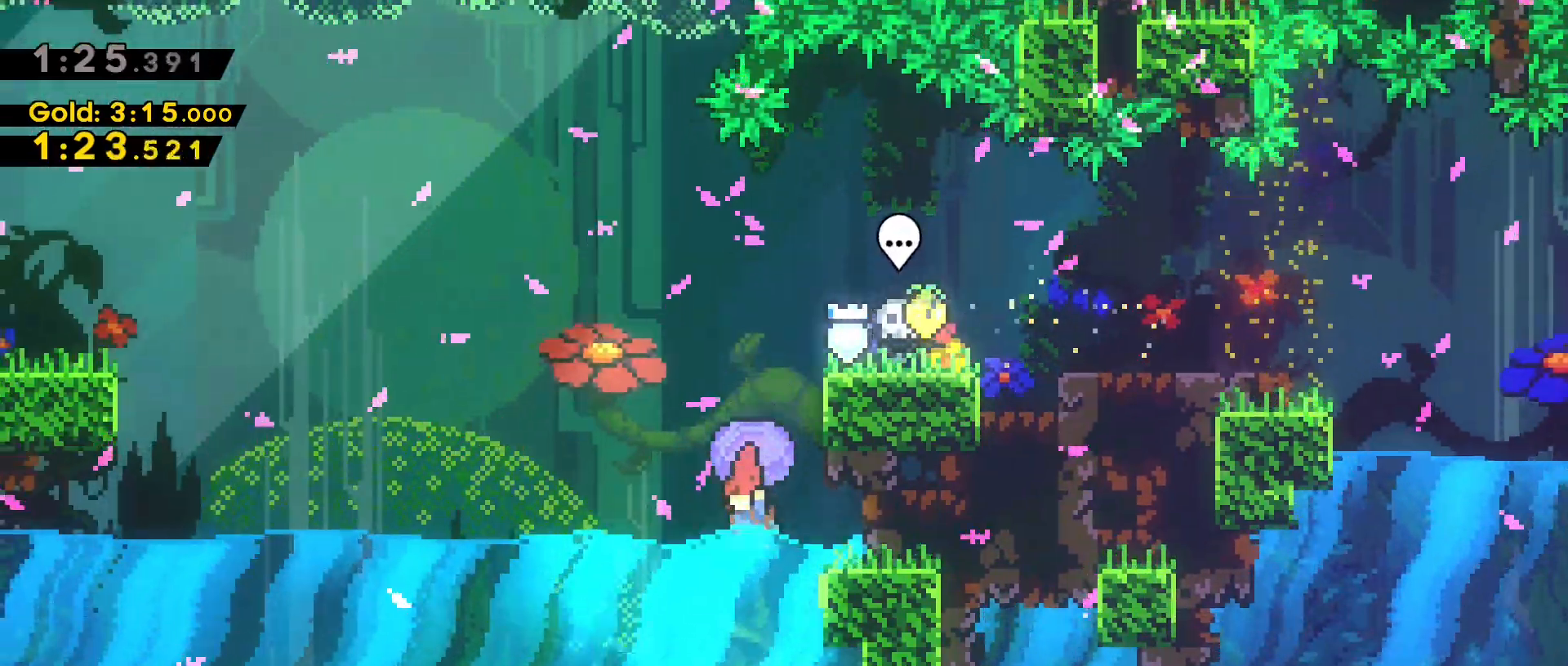
{"keys": ["d", "dash", "grab"], "events": [[50, "dash", "down"], [233, "d", "down"], [283, "dash", "up"], [383, "dash", "down"], [433, "s", "up"]]}
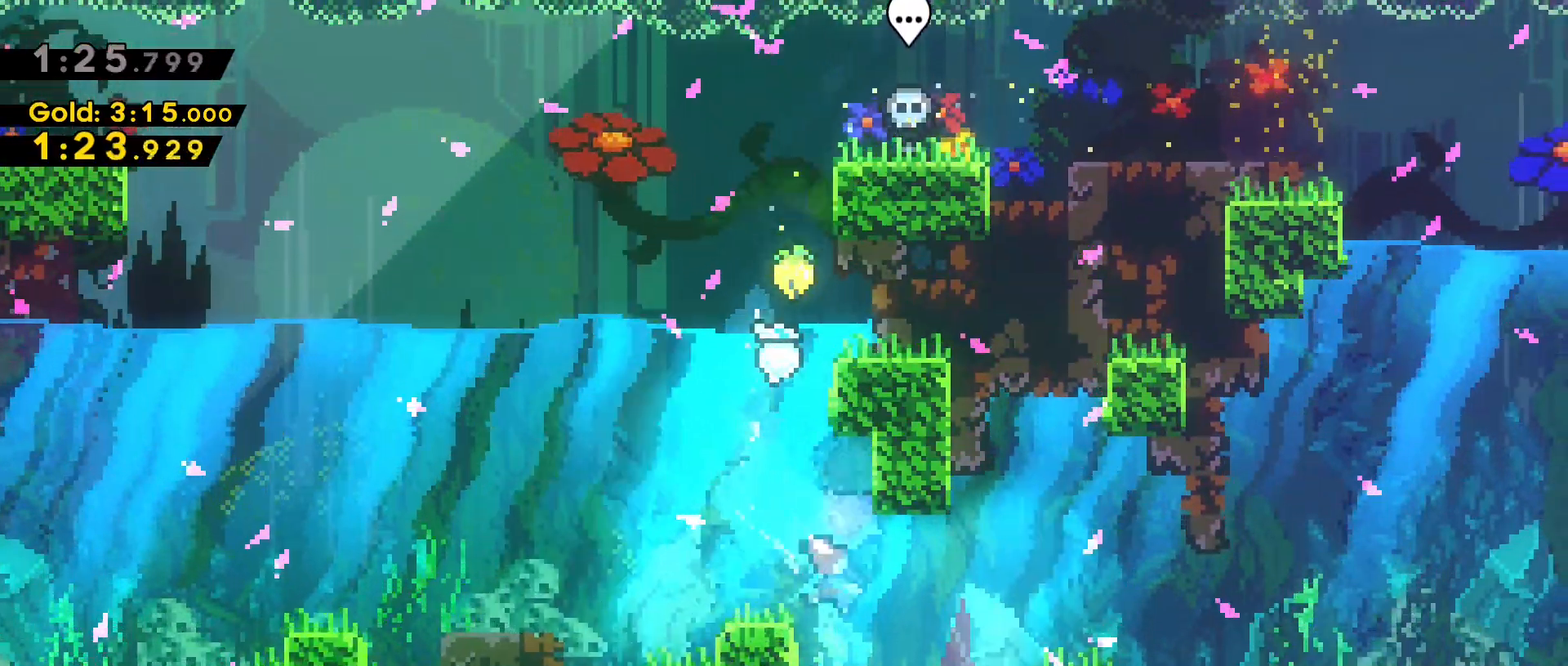
{"keys": ["d", "dash", "grab"], "events": [[17, "dash", "up"], [67, "dash", "down"], [250, "dash", "up"], [383, "dash", "down"]]}
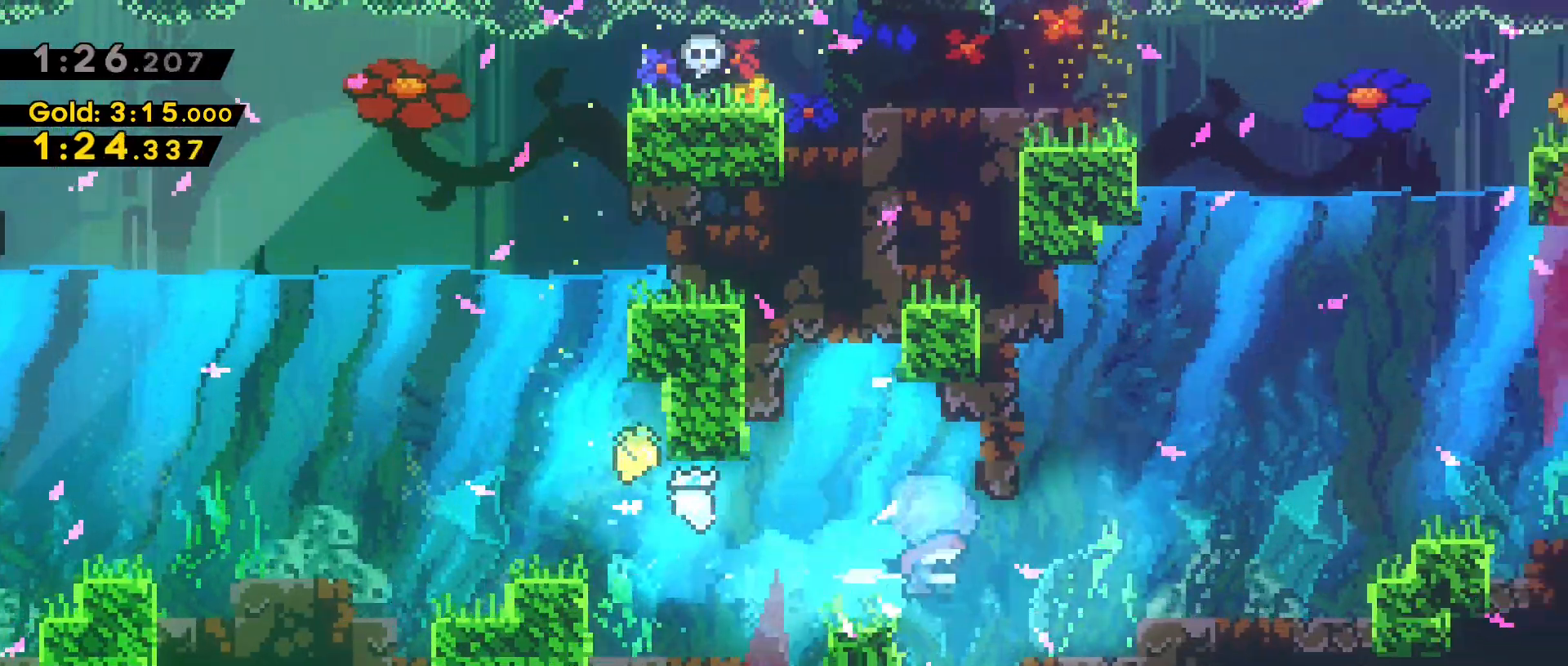
{"keys": ["d", "dash", "grab", "w"], "events": [[33, "dash", "up"], [133, "dash", "down"], [133, "w", "down"], [350, "dash", "up"], [400, "dash", "down"]]}